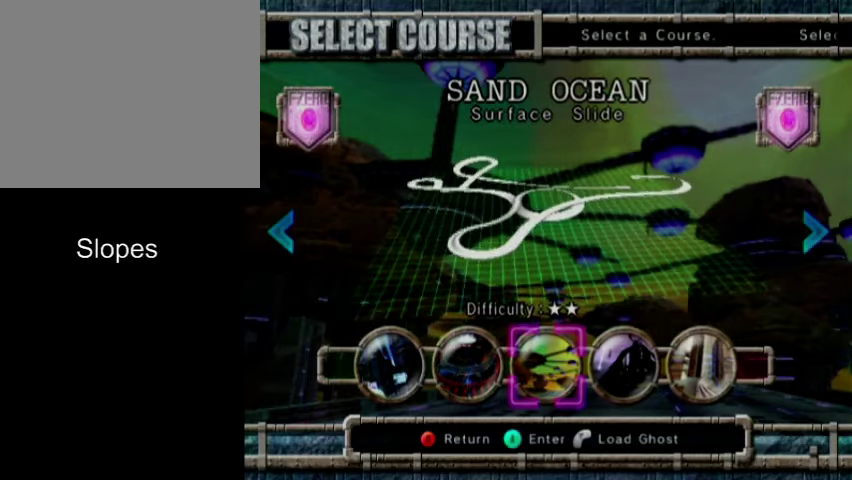
Gameplay with a controller (Nintendo layout); each line is a JSON object with the inputs held at the frame after it (dt_ms = milliseconds from this image to that frame). "events" lists button and stick changes between this image and that frame as [ms after this image, input, new state], when the widget could be followed in between. Not read: L3 R3 right_stick.
{"dt_ms": 400, "buttons": ["A"], "left_stick": "center", "events": [[400, "A", "down"]]}
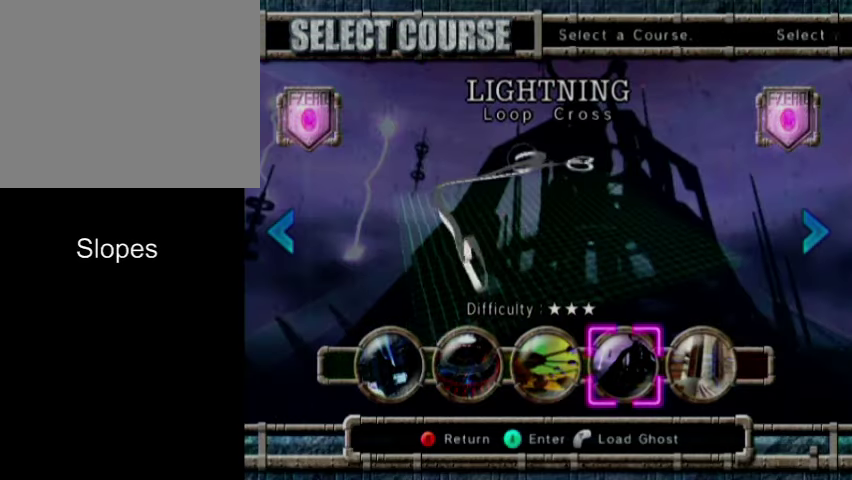
{"dt_ms": 600, "buttons": [], "left_stick": "center", "events": [[167, "A", "up"]]}
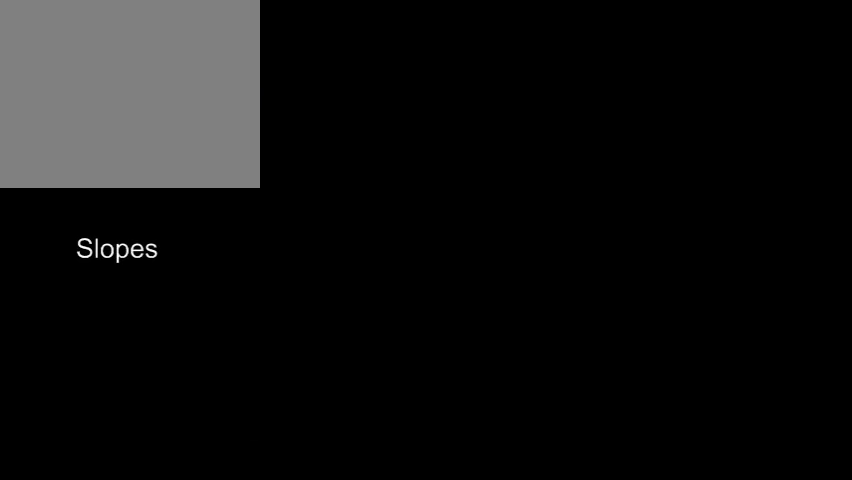
{"dt_ms": 500, "buttons": [], "left_stick": "center", "events": []}
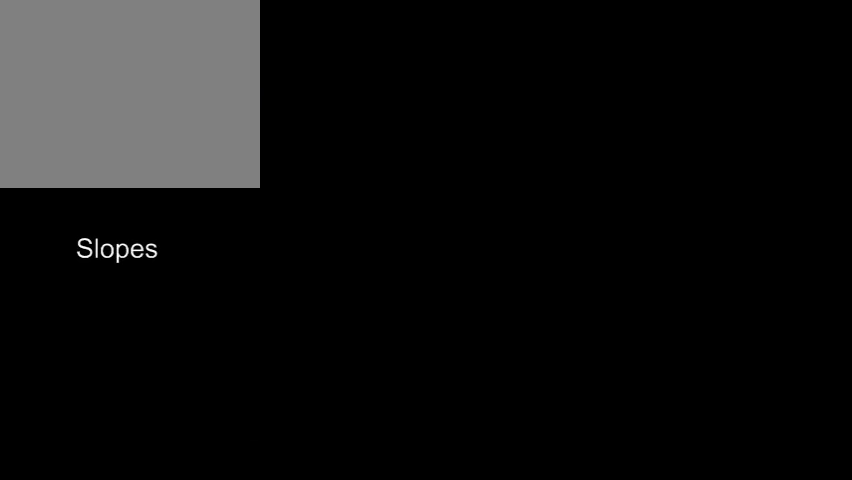
{"dt_ms": 700, "buttons": [], "left_stick": "center", "events": [[600, "left_stick", "right"], [700, "left_stick", "center"]]}
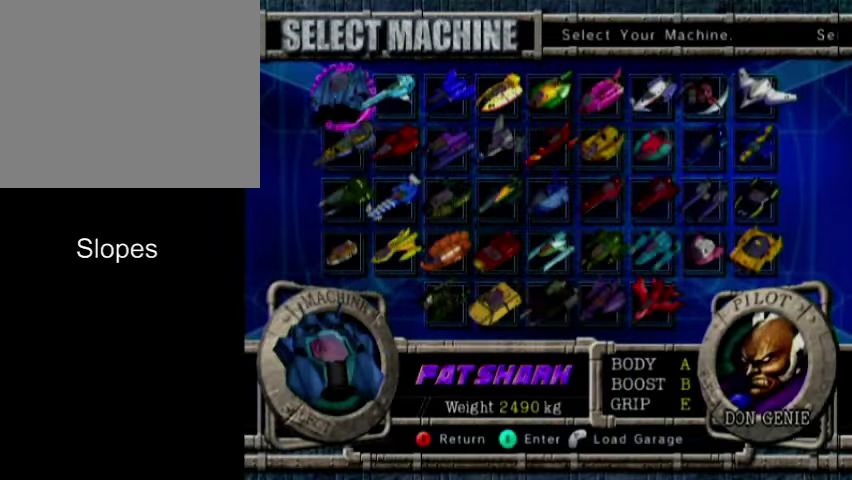
{"dt_ms": 300, "buttons": [], "left_stick": "center", "events": [[100, "left_stick", "right"], [234, "left_stick", "center"]]}
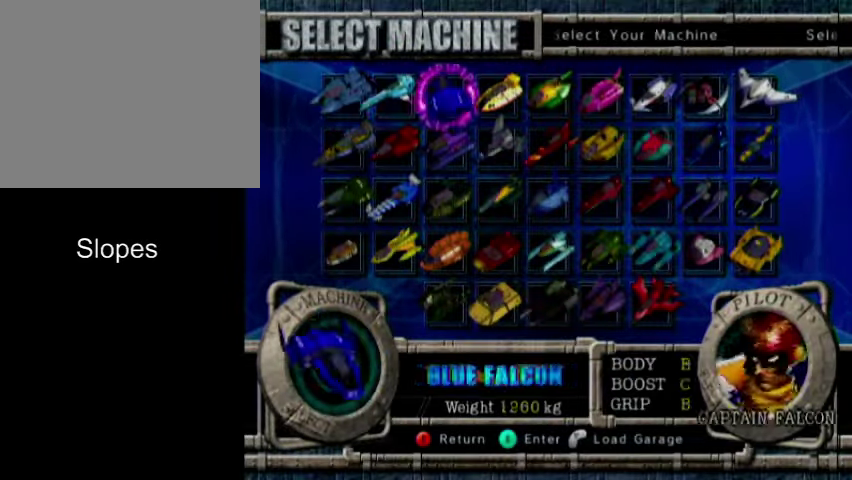
{"dt_ms": 300, "buttons": [], "left_stick": "right", "events": [[34, "left_stick", "right"], [100, "left_stick", "center"], [200, "left_stick", "right"]]}
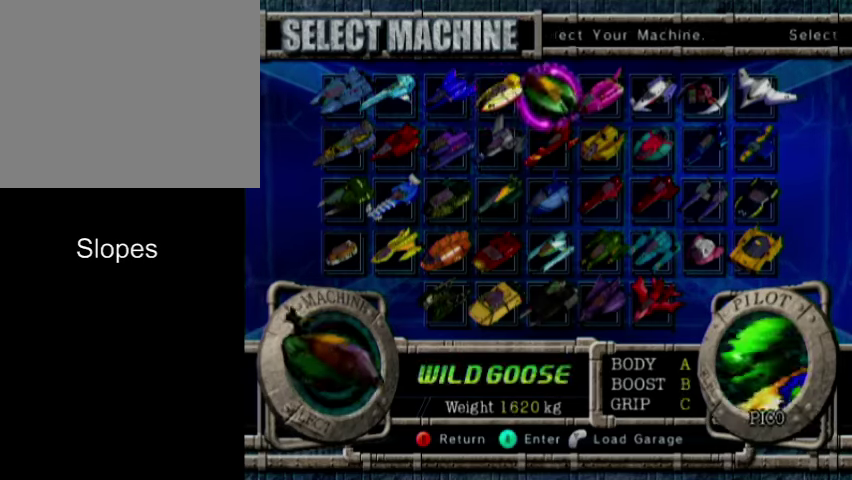
{"dt_ms": 700, "buttons": ["A"], "left_stick": "center", "events": [[100, "left_stick", "center"], [300, "left_stick", "up"], [433, "left_stick", "center"], [633, "A", "down"]]}
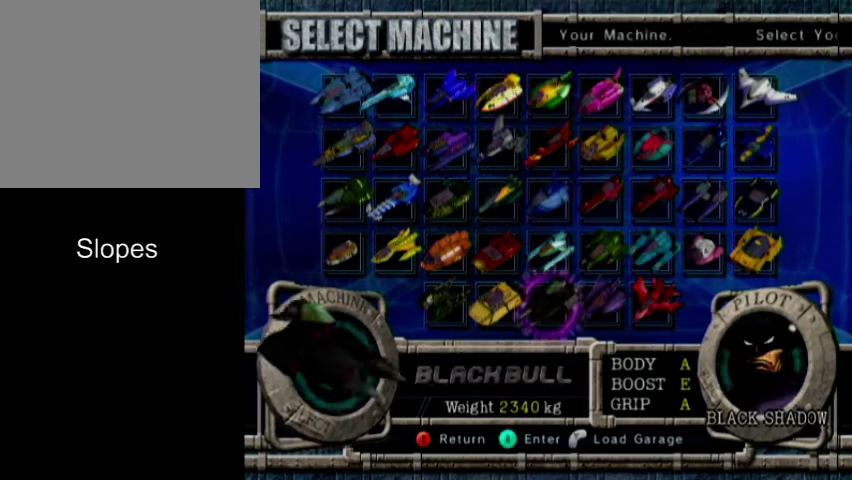
{"dt_ms": 600, "buttons": [], "left_stick": "center", "events": [[33, "A", "up"], [133, "A", "down"], [233, "A", "up"], [333, "A", "down"], [433, "A", "up"], [500, "A", "down"], [566, "A", "up"]]}
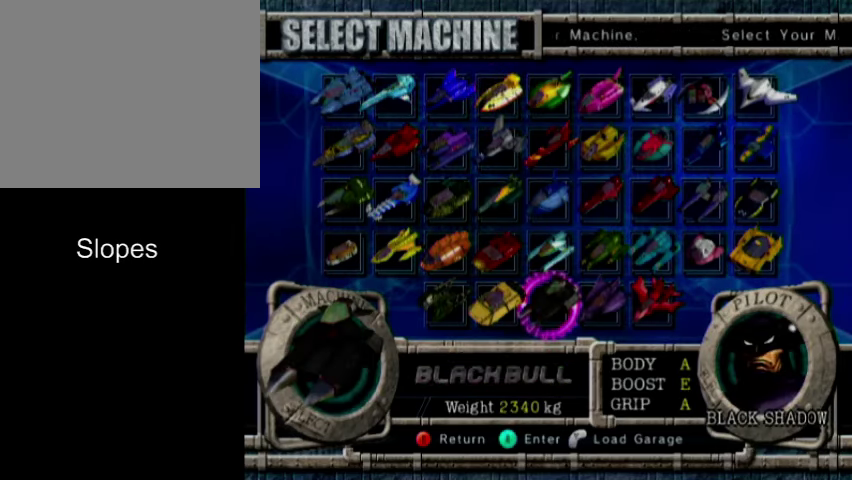
{"dt_ms": 400, "buttons": [], "left_stick": "center", "events": [[100, "A", "down"], [166, "A", "up"]]}
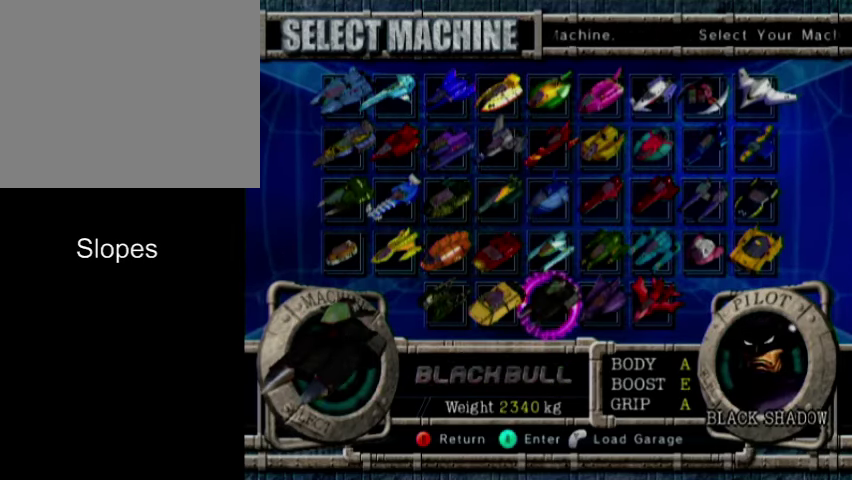
{"dt_ms": 600, "buttons": ["A"], "left_stick": "center", "events": [[200, "A", "down"], [300, "A", "up"], [400, "A", "down"], [466, "A", "up"], [566, "A", "down"]]}
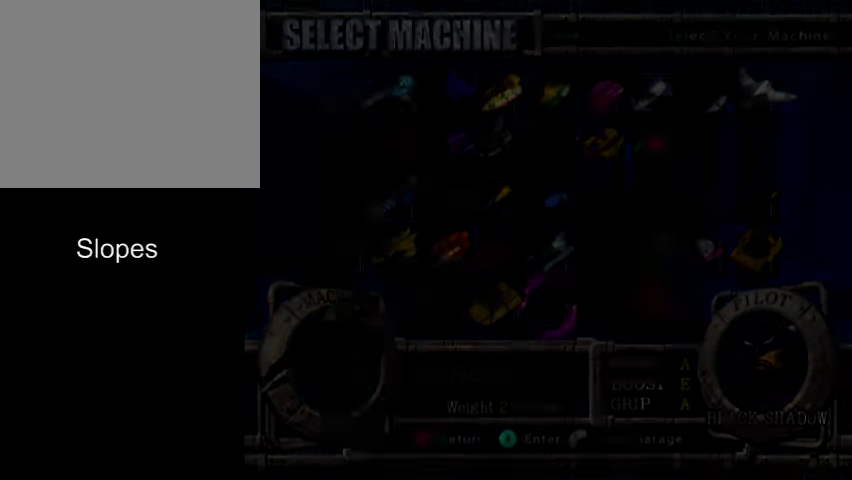
{"dt_ms": 400, "buttons": [], "left_stick": "center", "events": [[66, "A", "up"]]}
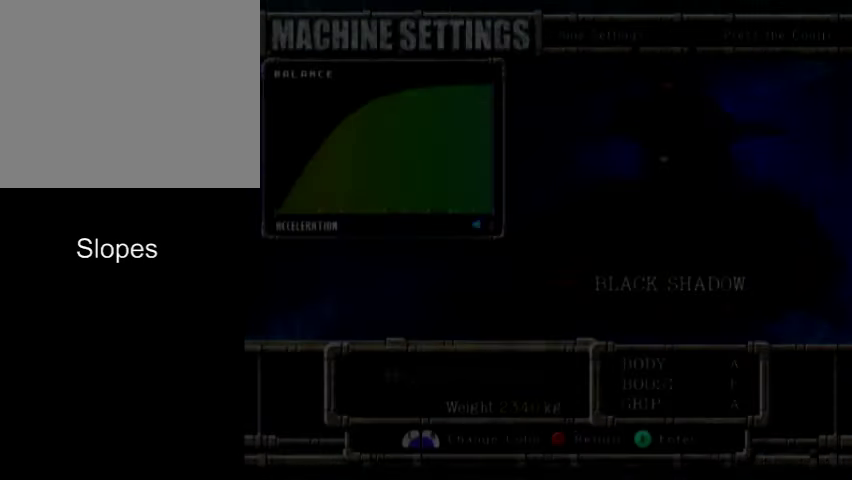
{"dt_ms": 600, "buttons": ["A"], "left_stick": "center", "events": [[100, "left_stick", "right"], [533, "left_stick", "center"], [566, "A", "down"]]}
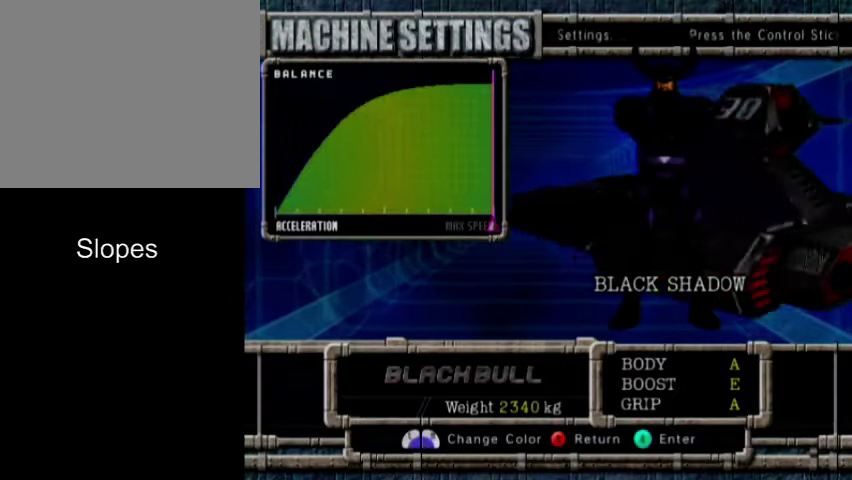
{"dt_ms": 500, "buttons": ["A"], "left_stick": "center", "events": [[66, "A", "up"], [233, "A", "down"], [366, "A", "up"], [500, "A", "down"]]}
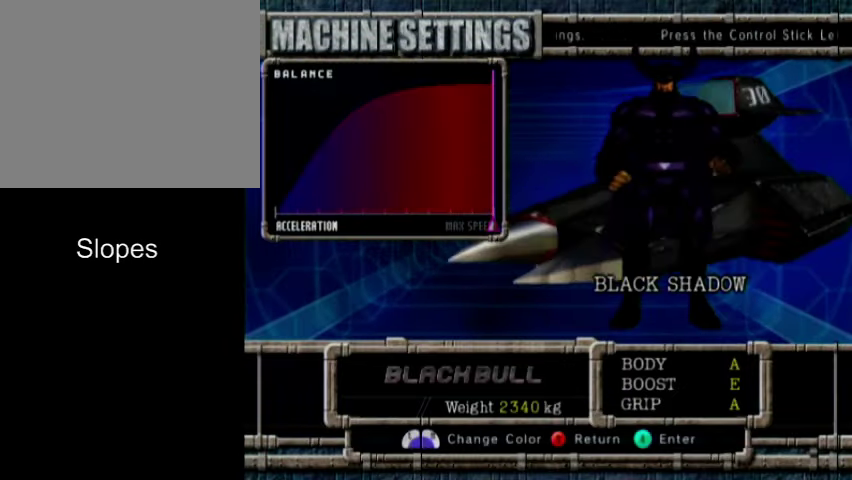
{"dt_ms": 400, "buttons": ["A"], "left_stick": "center", "events": [[100, "A", "up"], [233, "A", "down"], [300, "A", "up"], [400, "A", "down"]]}
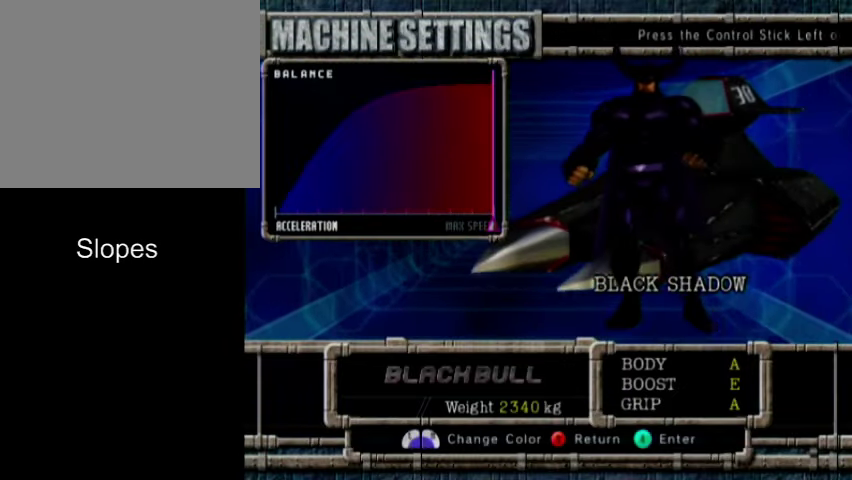
{"dt_ms": 300, "buttons": [], "left_stick": "center", "events": [[66, "A", "up"], [200, "A", "down"], [300, "A", "up"]]}